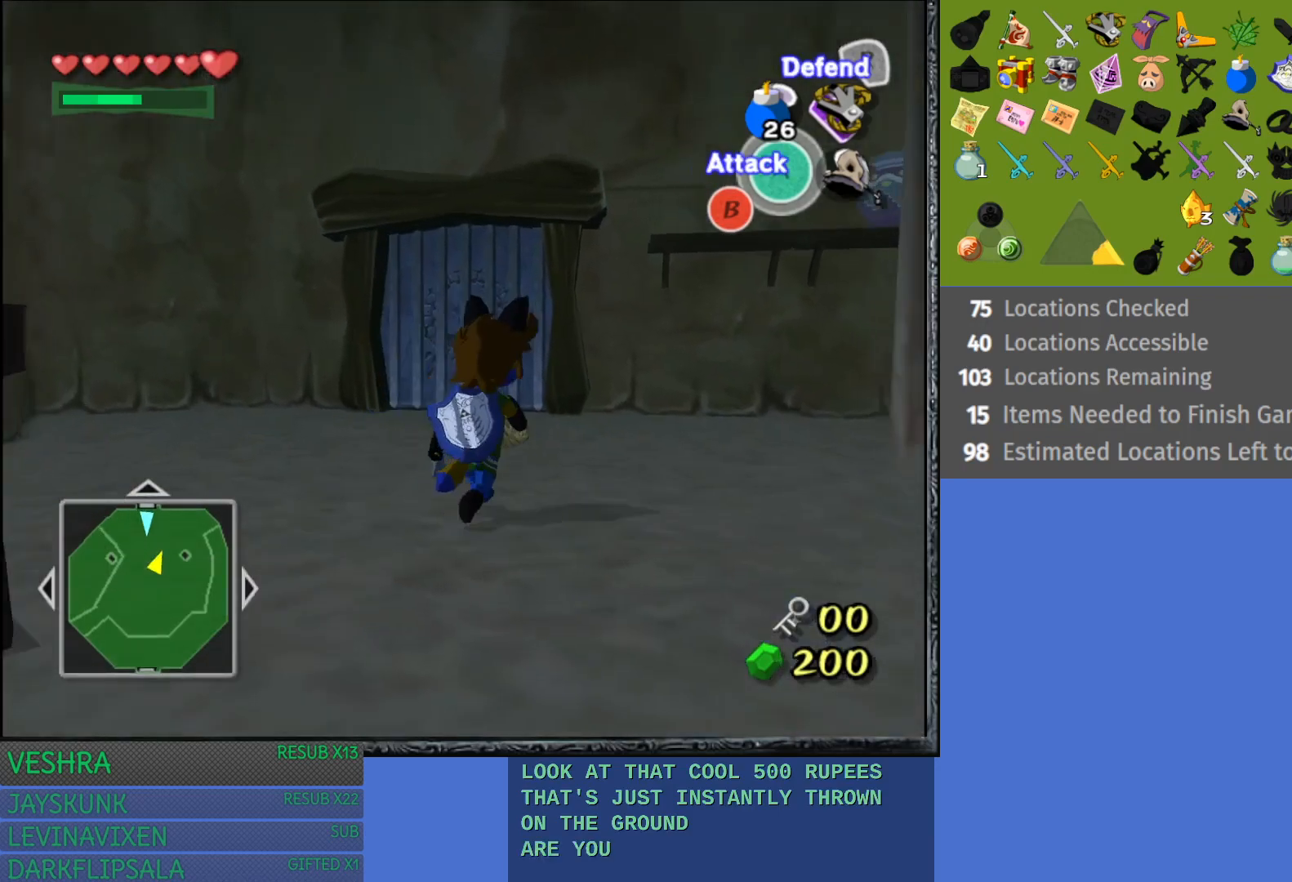
Gameplay with a controller (PlayStation layout); each line is a JSON object with the inputs held at the frame after it. "events" lists button and stick changes between this image and that frame as [ms after this image, input, new state], when the widget could be followed in between. Not read: L3 R3.
{"buttons": ["R1"], "left_stick": "right", "right_stick": "center", "events": [[17, "left_stick", "center"], [300, "left_stick", "right"]]}
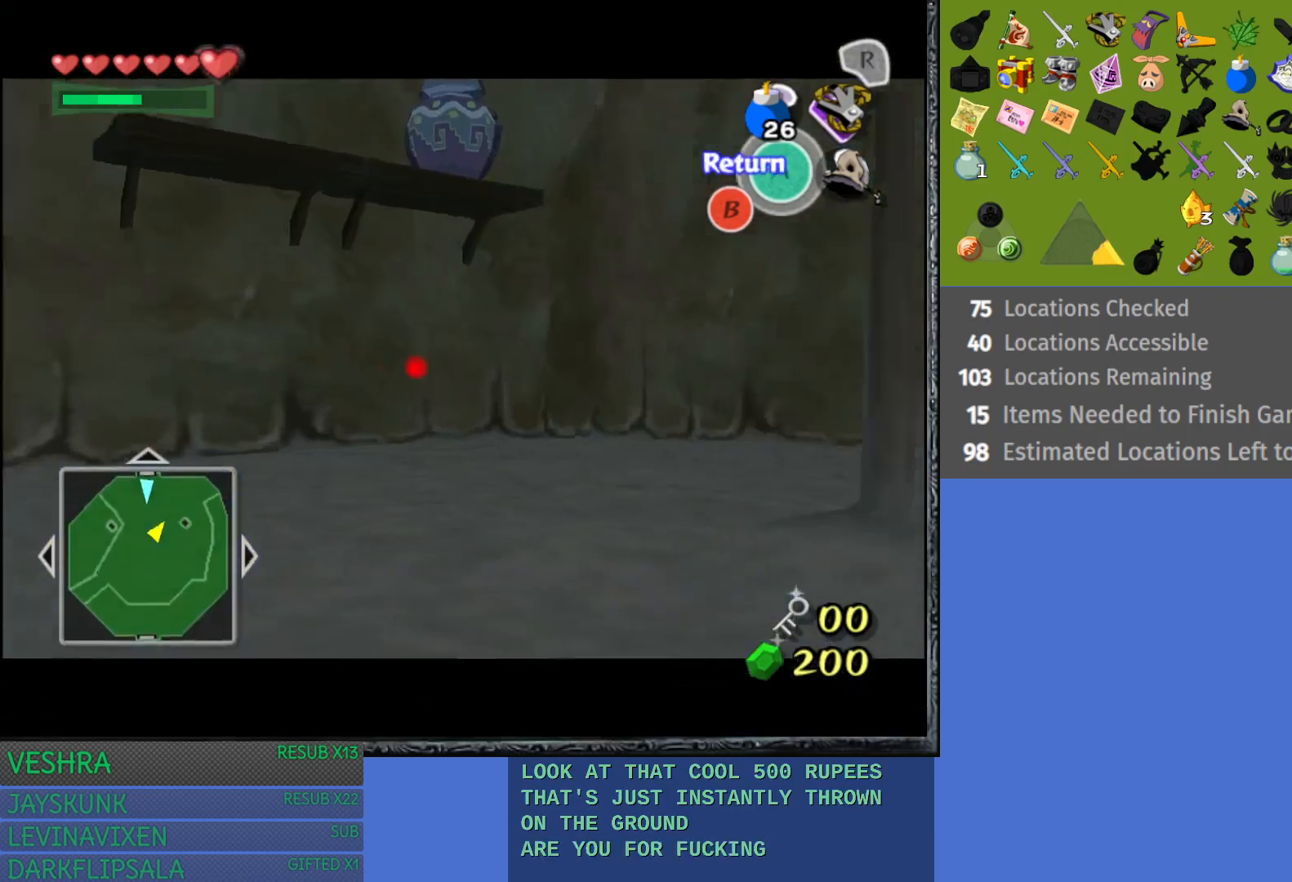
{"buttons": ["R1"], "left_stick": "center", "right_stick": "center", "events": [[17, "left_stick", "center"], [100, "left_stick", "down-left"], [300, "left_stick", "center"]]}
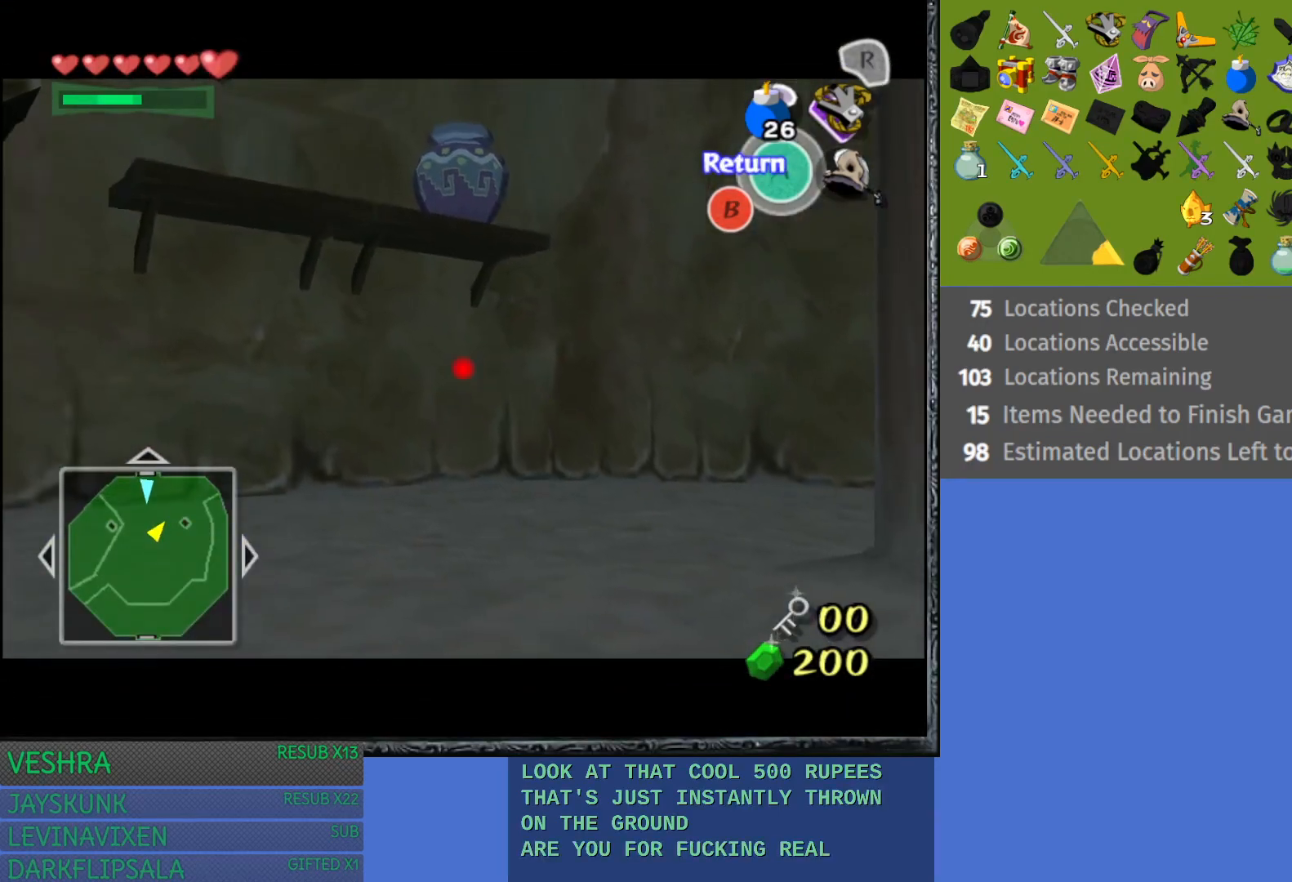
{"buttons": ["R1"], "left_stick": "center", "right_stick": "center", "events": [[50, "left_stick", "down-right"], [150, "left_stick", "center"]]}
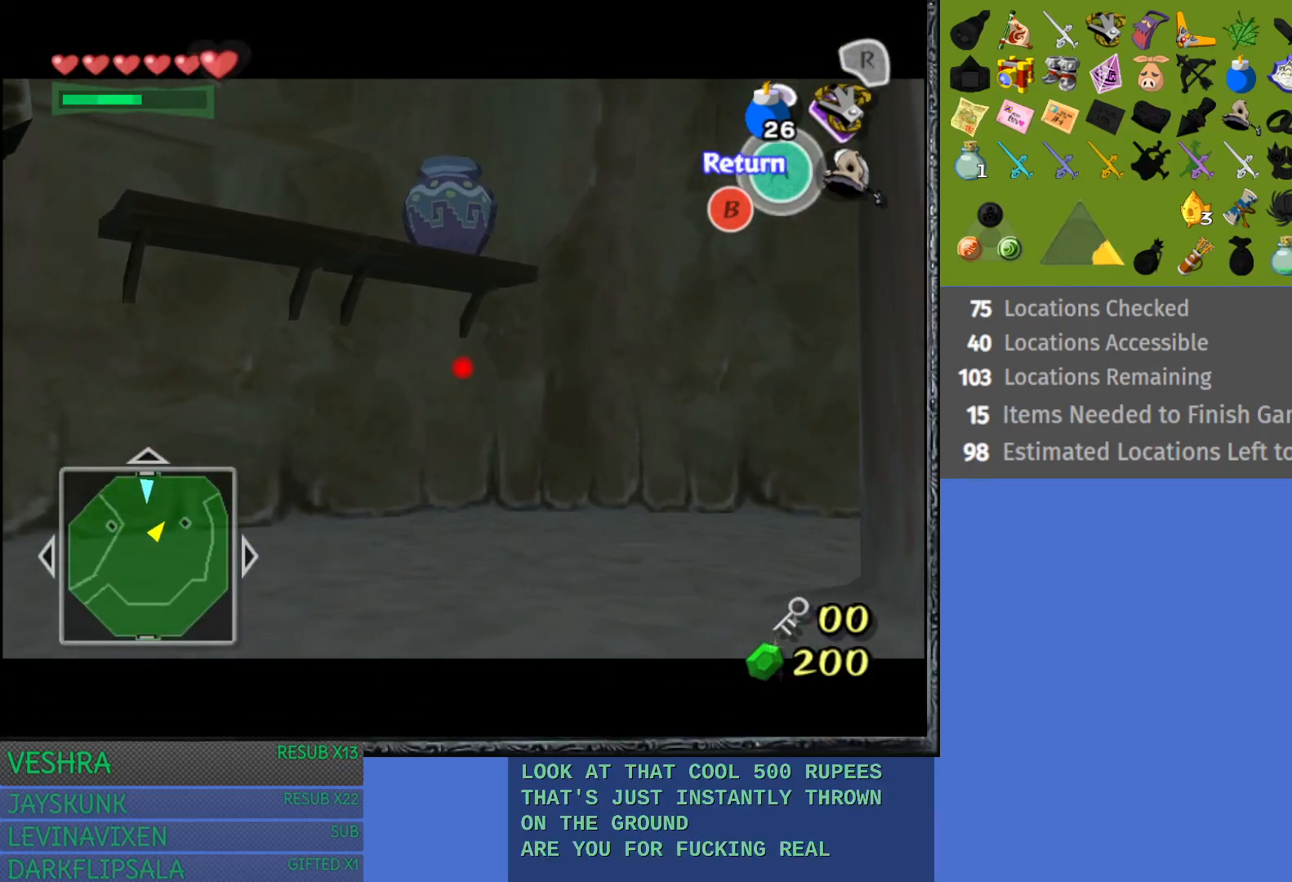
{"buttons": [], "left_stick": "center", "right_stick": "center", "events": [[50, "R1", "up"]]}
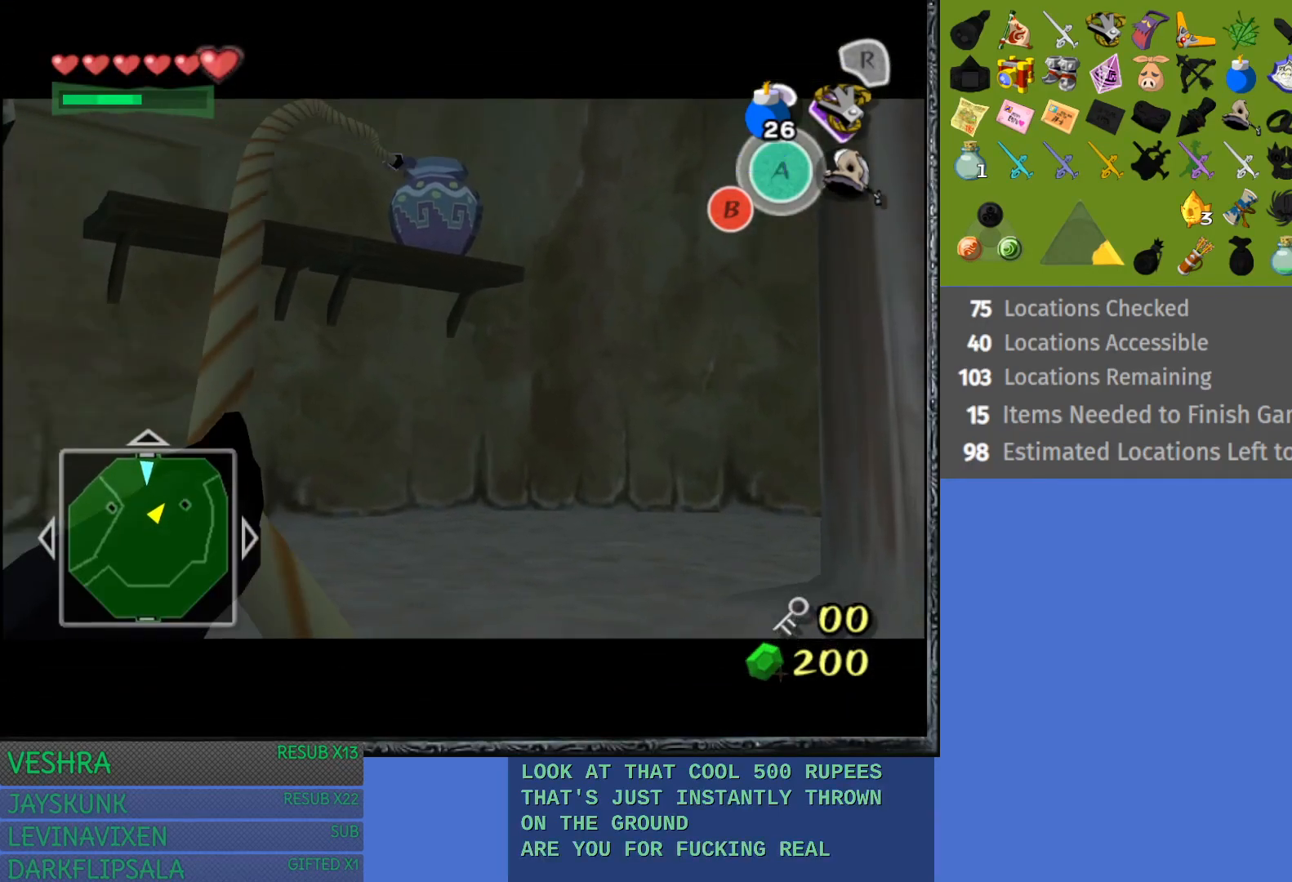
{"buttons": [], "left_stick": "center", "right_stick": "center", "events": []}
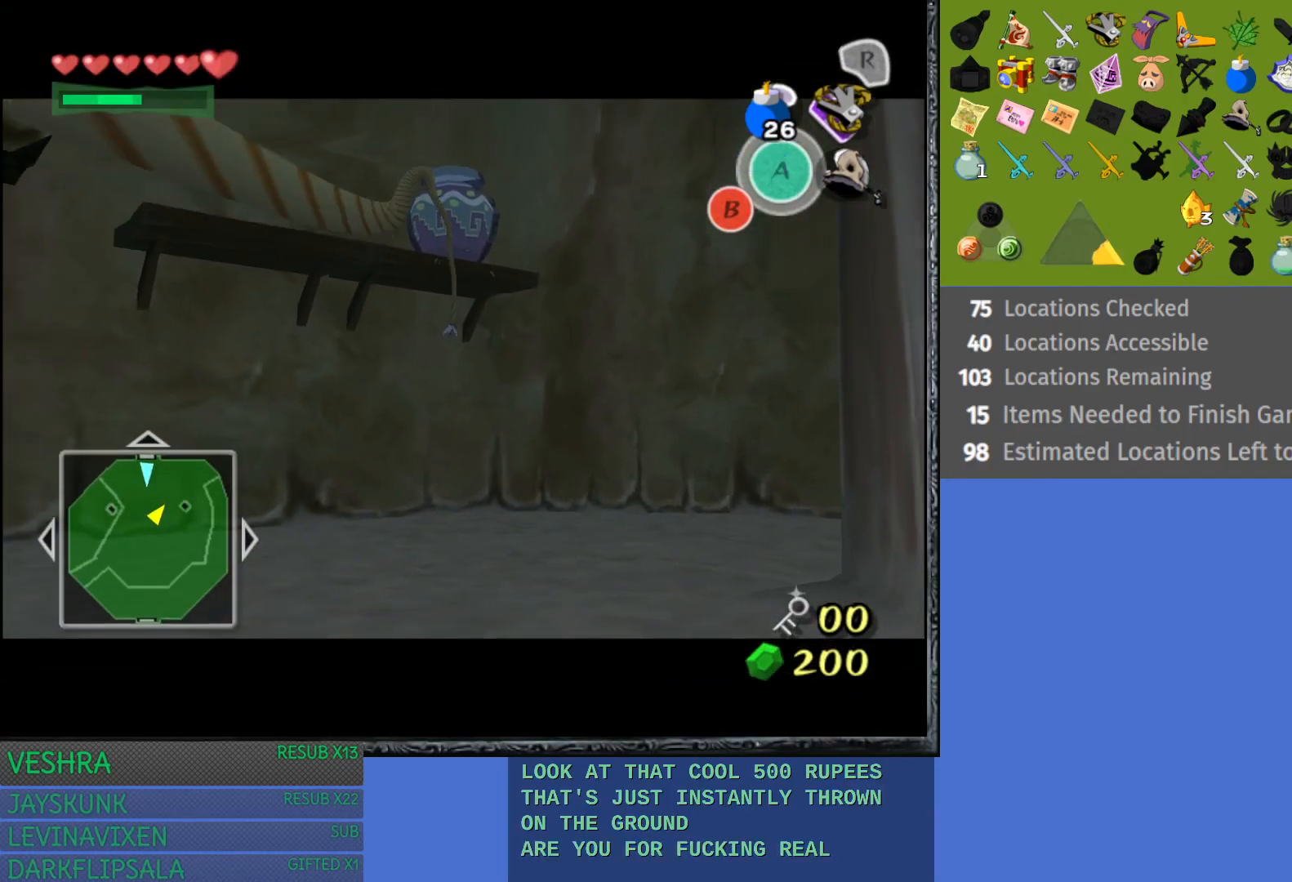
{"buttons": [], "left_stick": "center", "right_stick": "center", "events": [[217, "left_stick", "down"], [467, "left_stick", "center"]]}
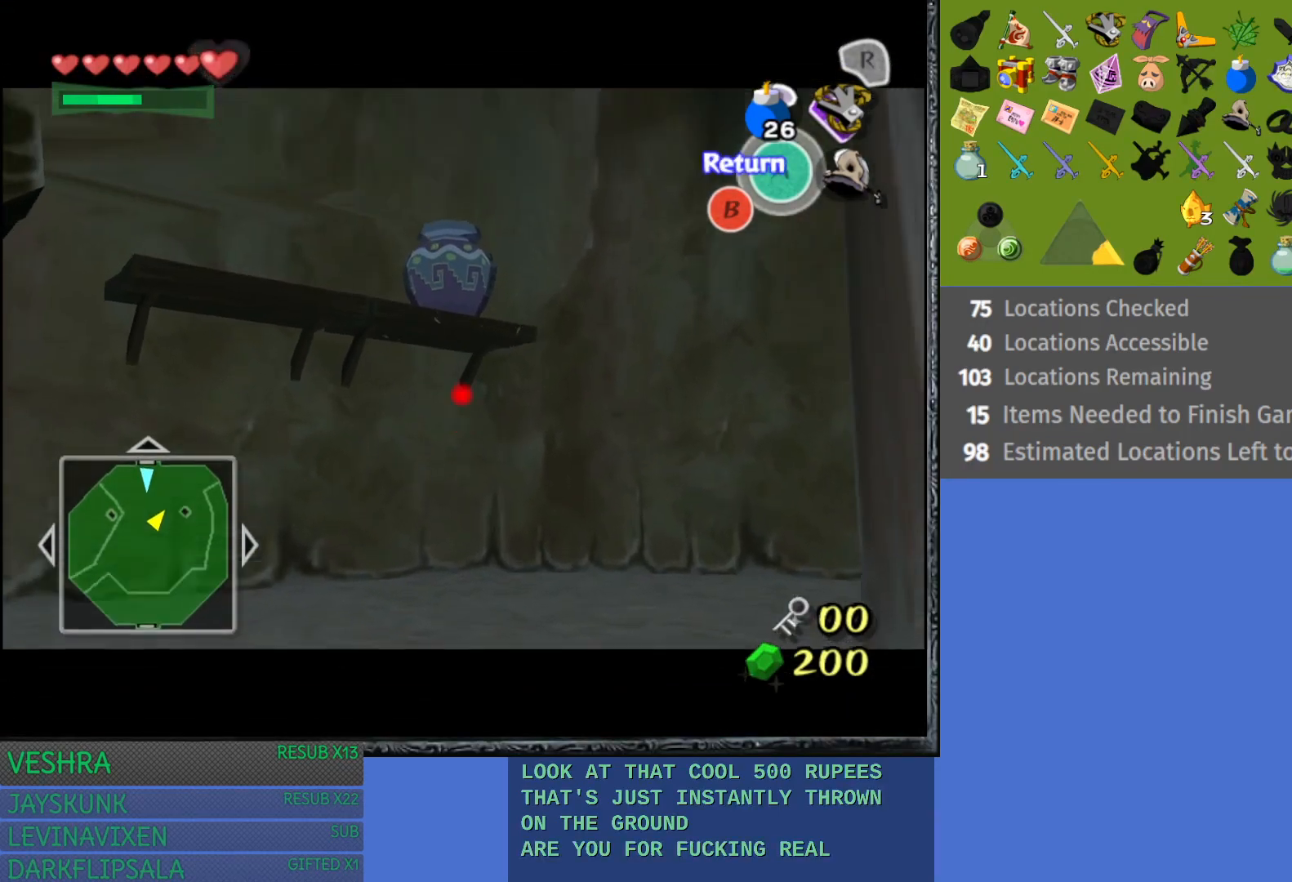
{"buttons": ["R1"], "left_stick": "center", "right_stick": "center", "events": [[100, "R1", "down"], [433, "left_stick", "up"], [500, "left_stick", "center"]]}
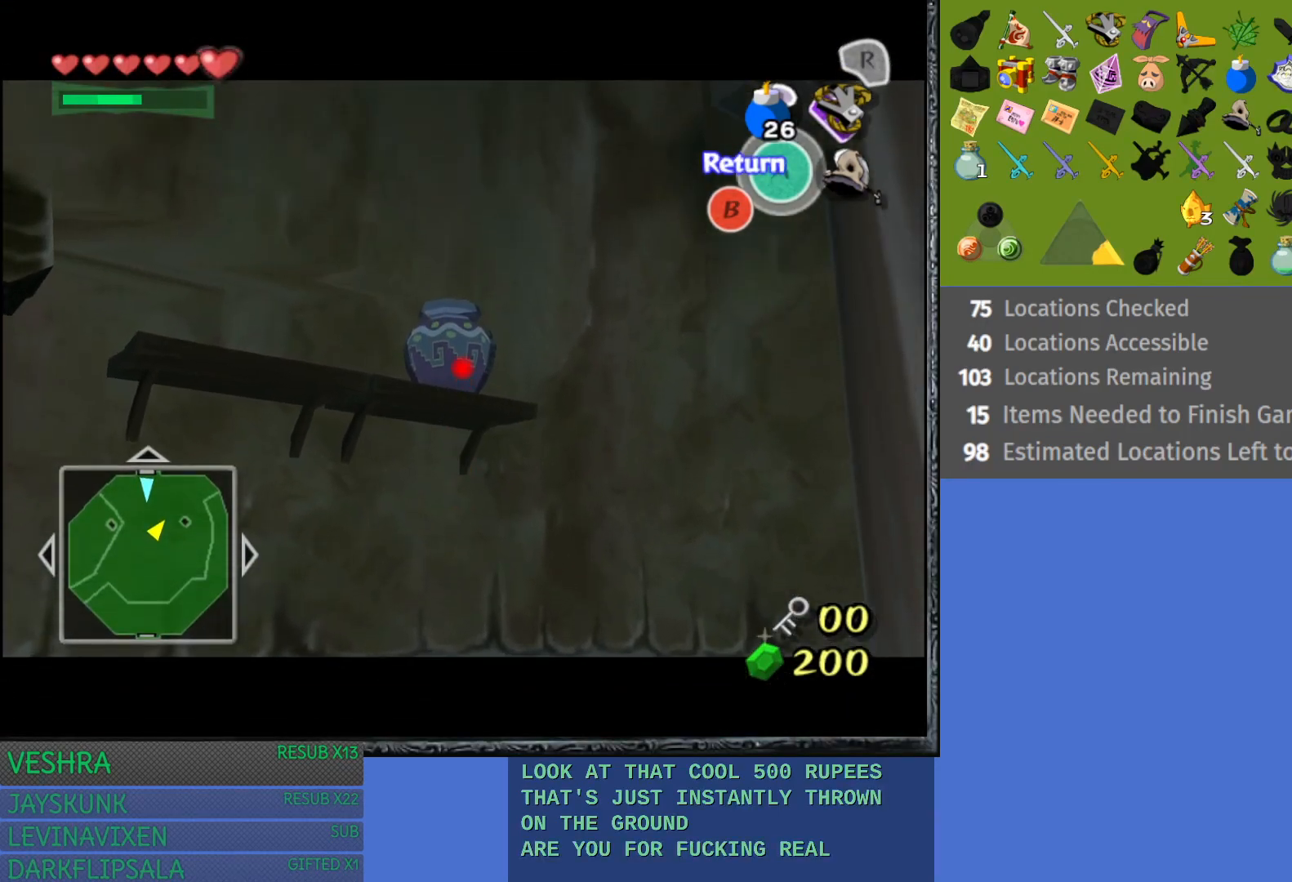
{"buttons": [], "left_stick": "center", "right_stick": "center", "events": [[283, "R1", "up"]]}
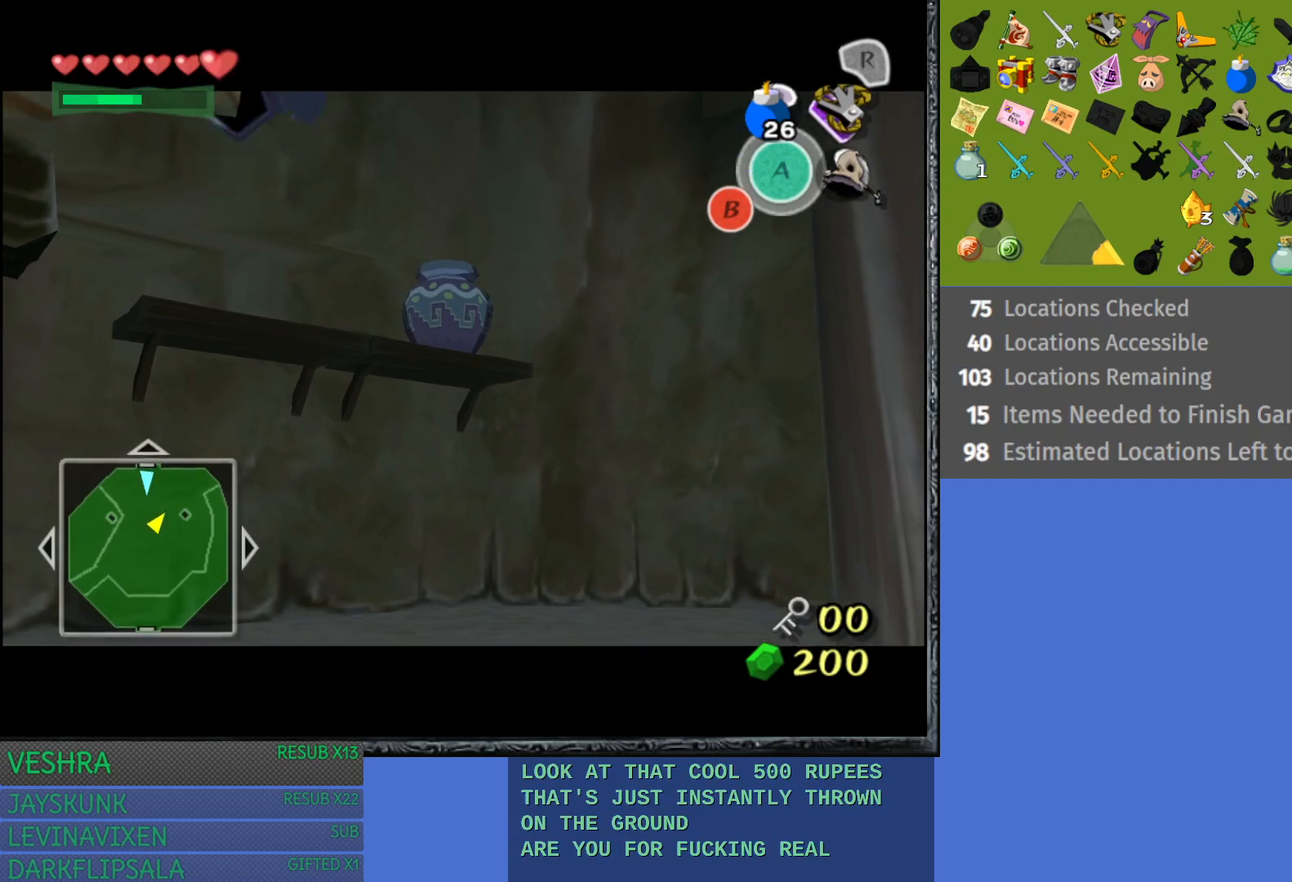
{"buttons": [], "left_stick": "center", "right_stick": "center", "events": []}
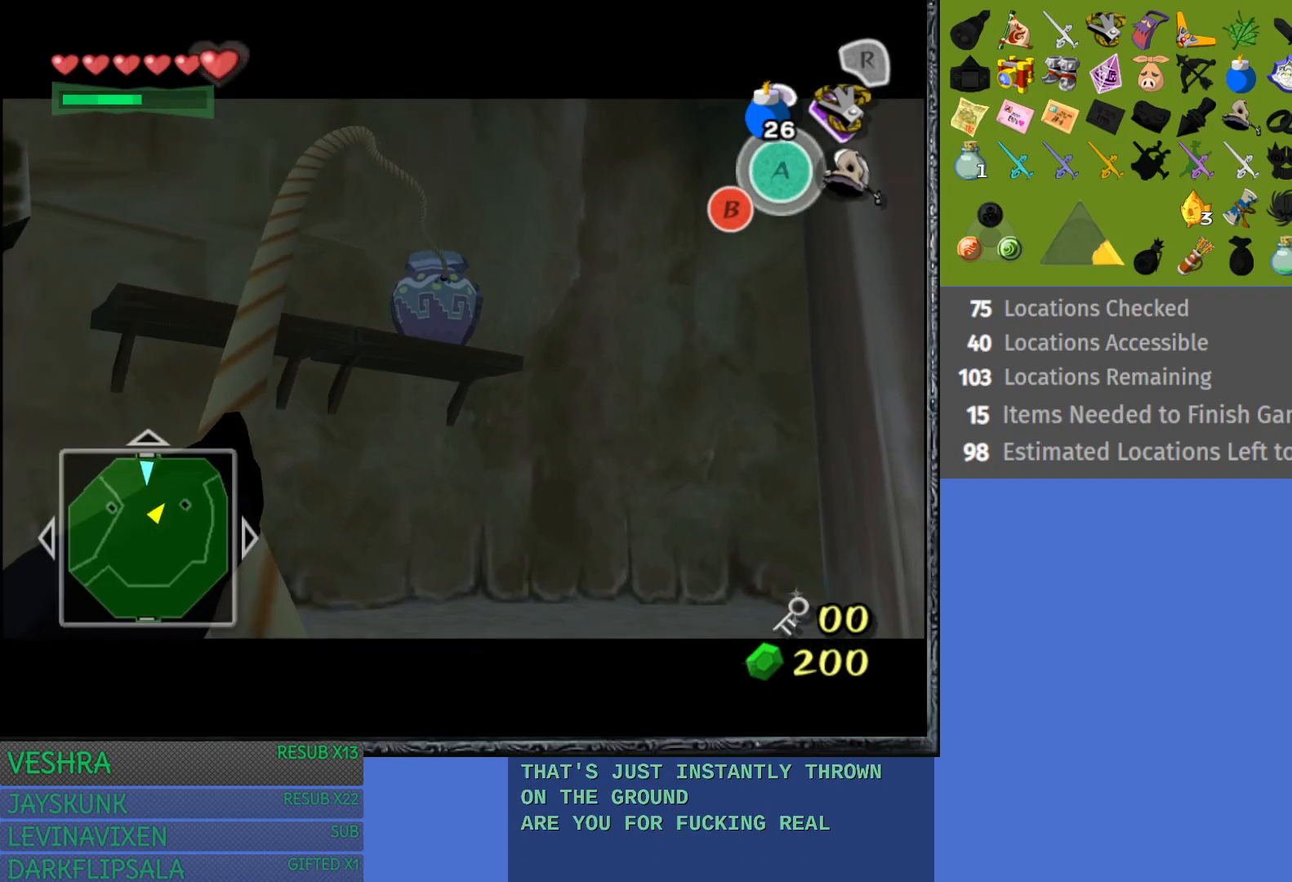
{"buttons": [], "left_stick": "center", "right_stick": "center", "events": []}
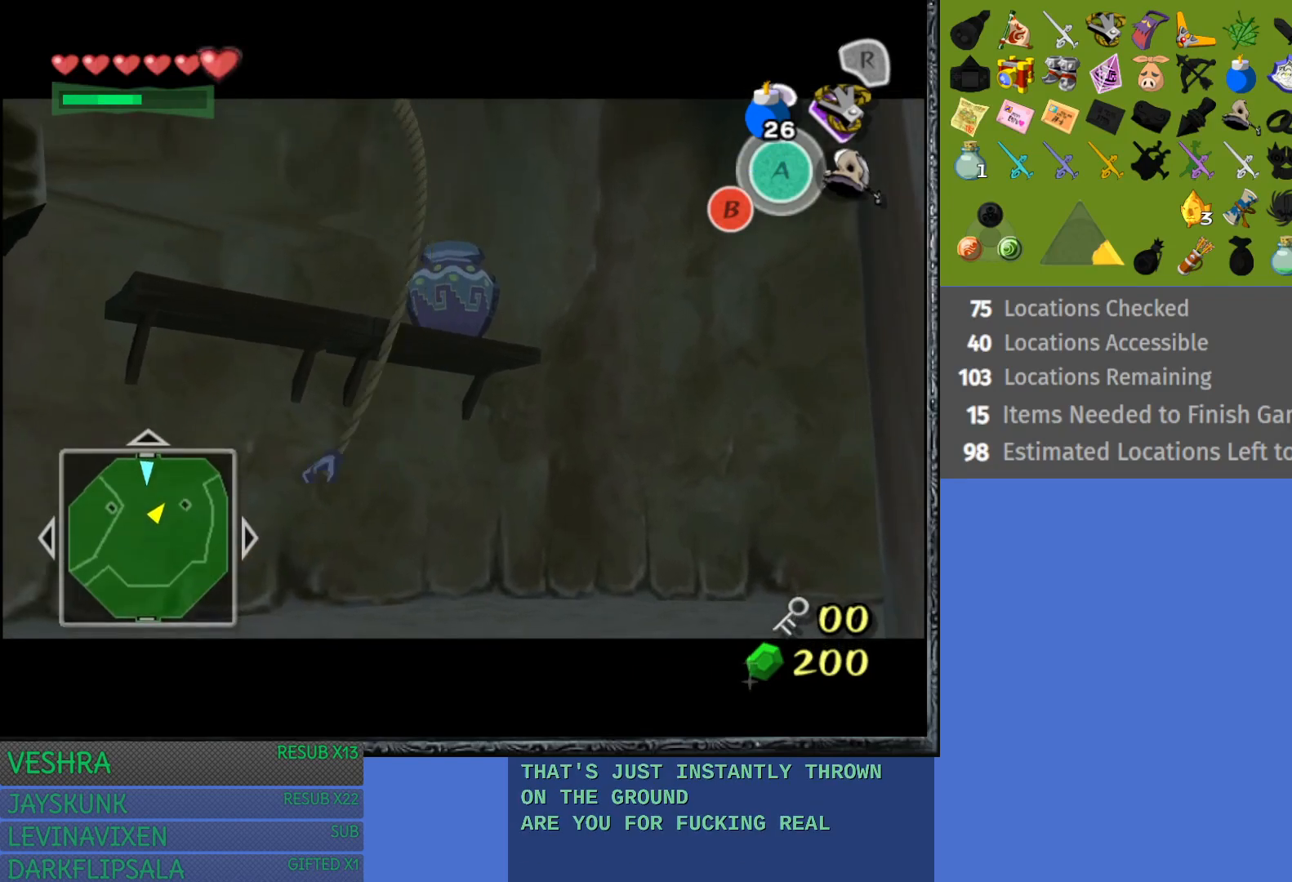
{"buttons": [], "left_stick": "center", "right_stick": "center", "events": [[367, "CROSS", "down"], [500, "CROSS", "up"]]}
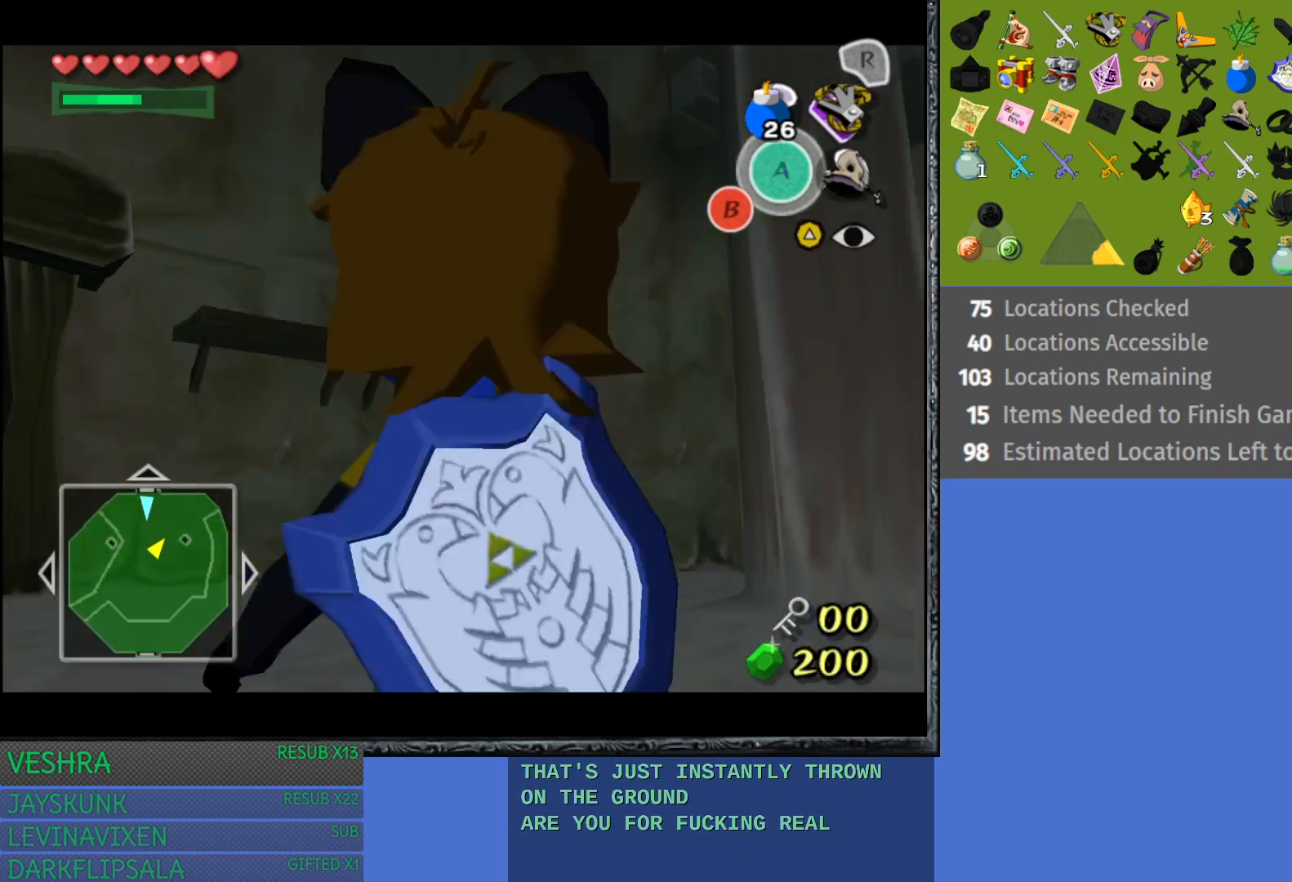
{"buttons": [], "left_stick": "up", "right_stick": "center", "events": [[100, "left_stick", "up"], [450, "left_stick", "center"], [500, "left_stick", "up"]]}
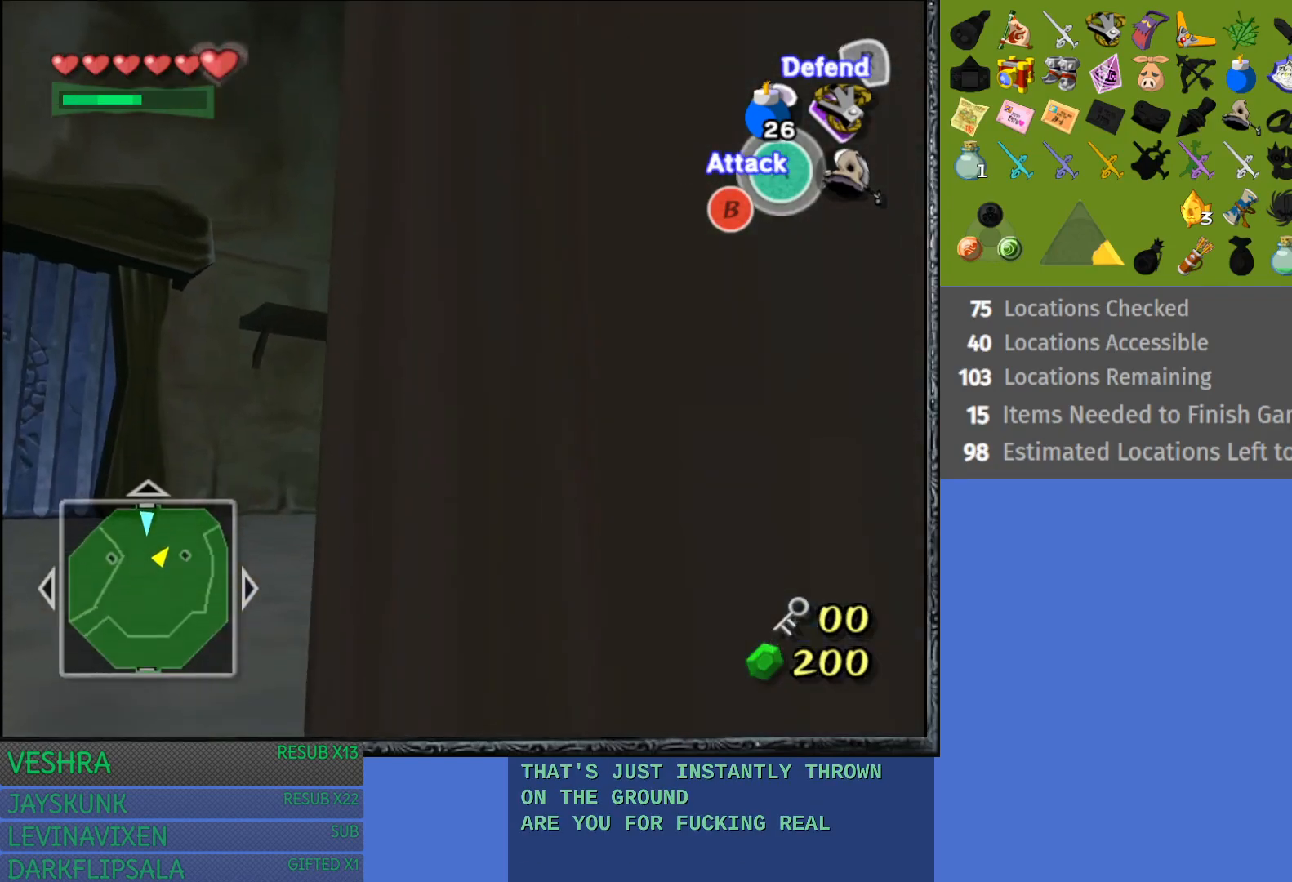
{"buttons": [], "left_stick": "up", "right_stick": "center", "events": [[317, "CIRCLE", "down"], [400, "CIRCLE", "up"]]}
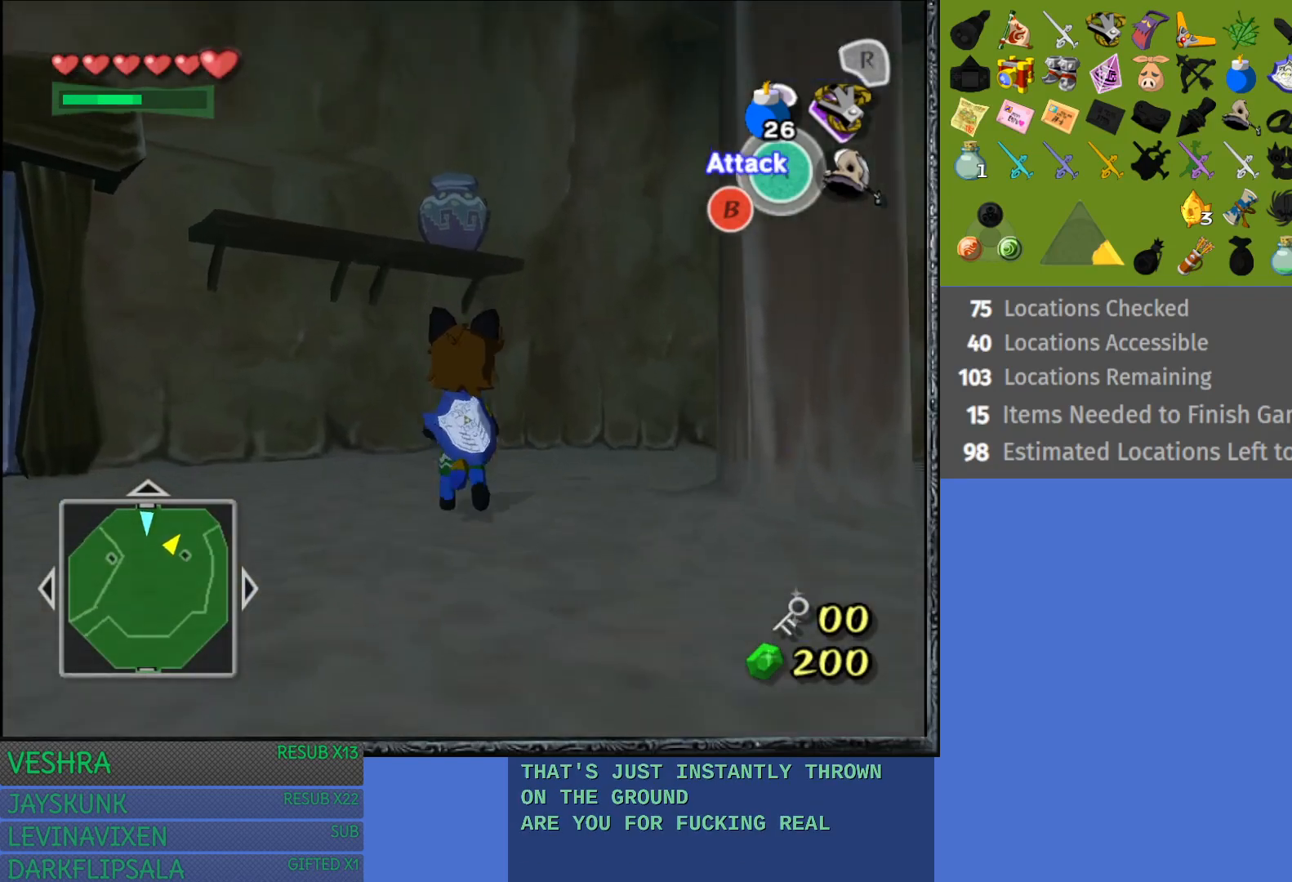
{"buttons": ["L1"], "left_stick": "up", "right_stick": "center", "events": [[200, "L1", "down"], [350, "CROSS", "down"], [433, "CROSS", "up"]]}
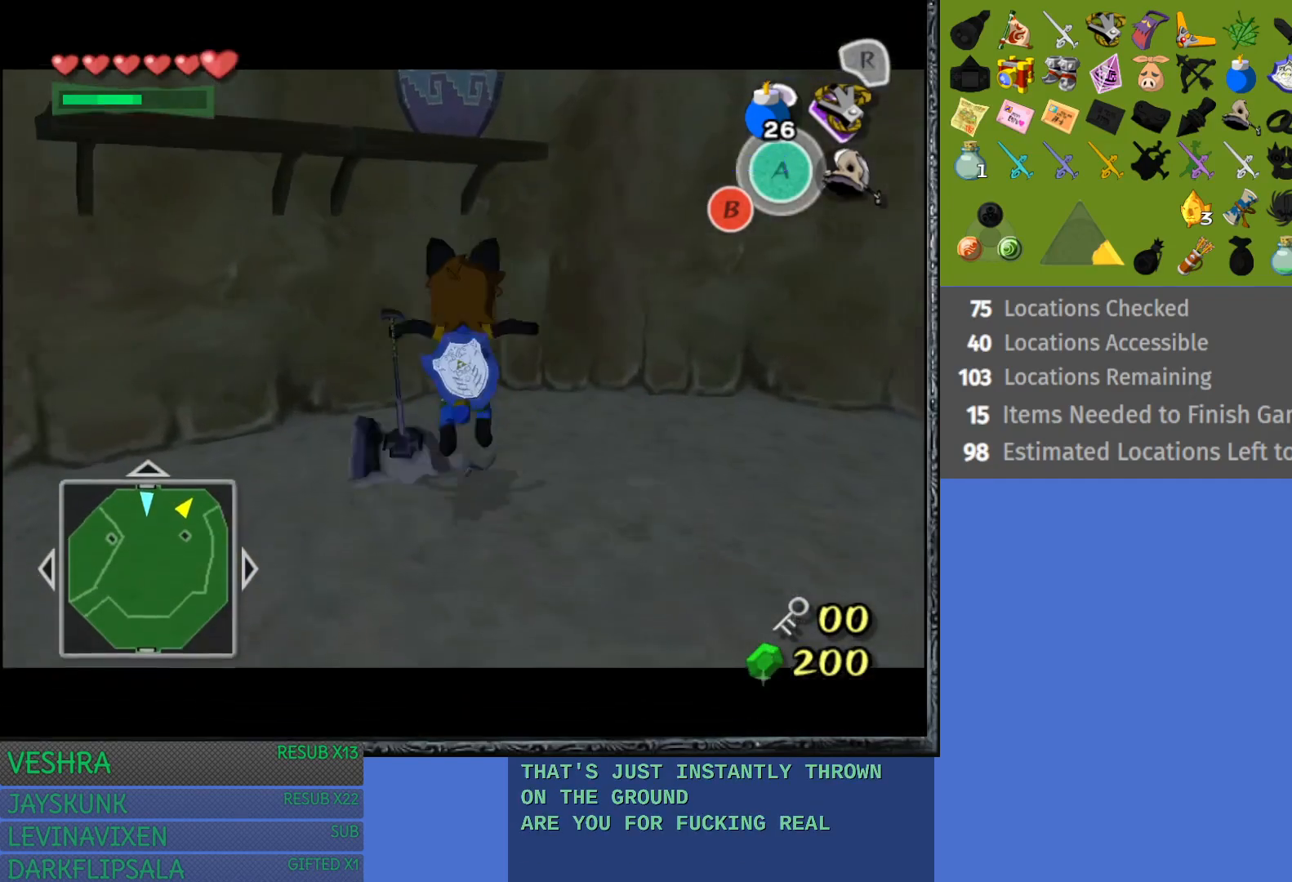
{"buttons": ["L1"], "left_stick": "up", "right_stick": "center", "events": [[33, "CROSS", "down"], [117, "CROSS", "up"], [217, "CROSS", "down"], [317, "CROSS", "up"]]}
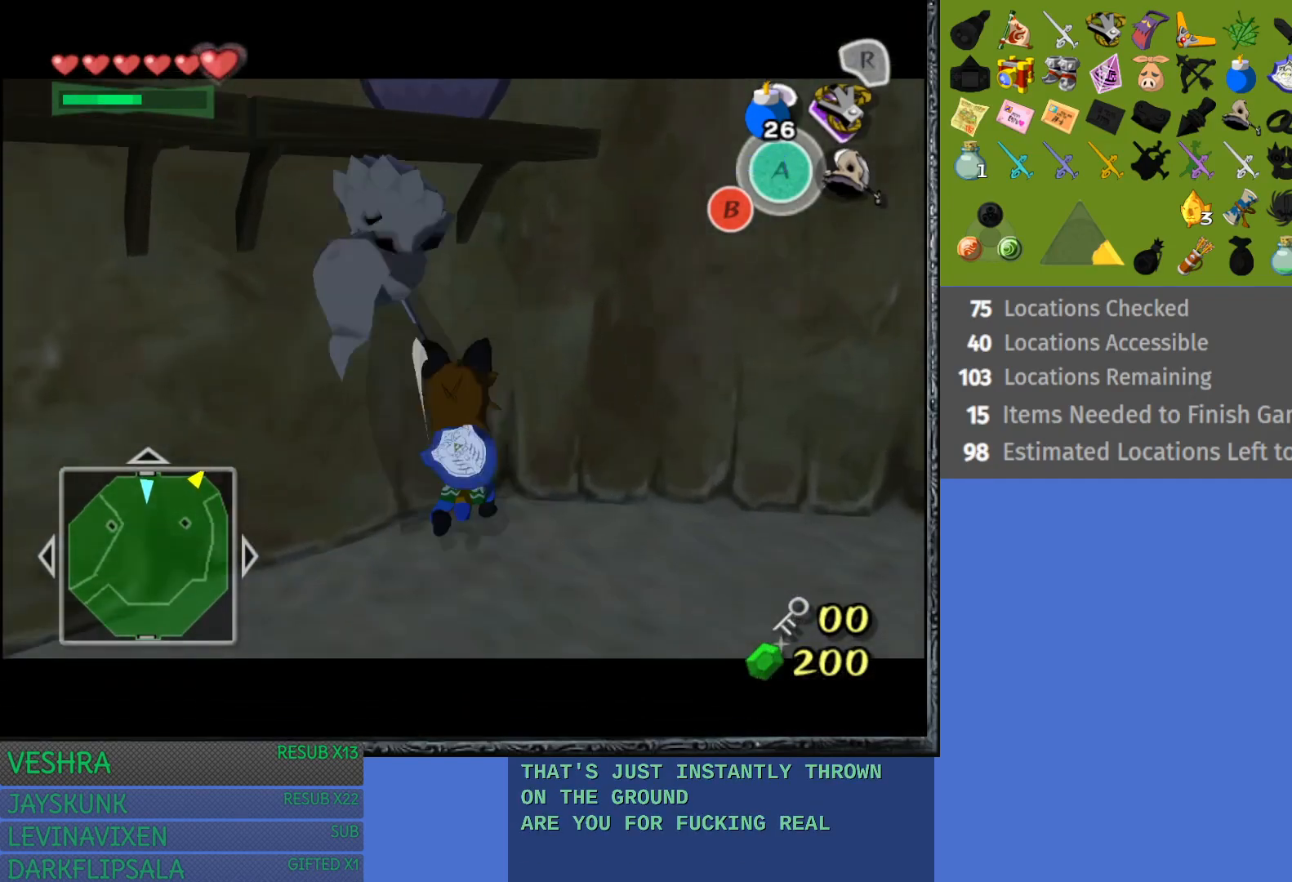
{"buttons": [], "left_stick": "down", "right_stick": "center", "events": [[300, "left_stick", "center"], [500, "L1", "up"], [500, "left_stick", "down"]]}
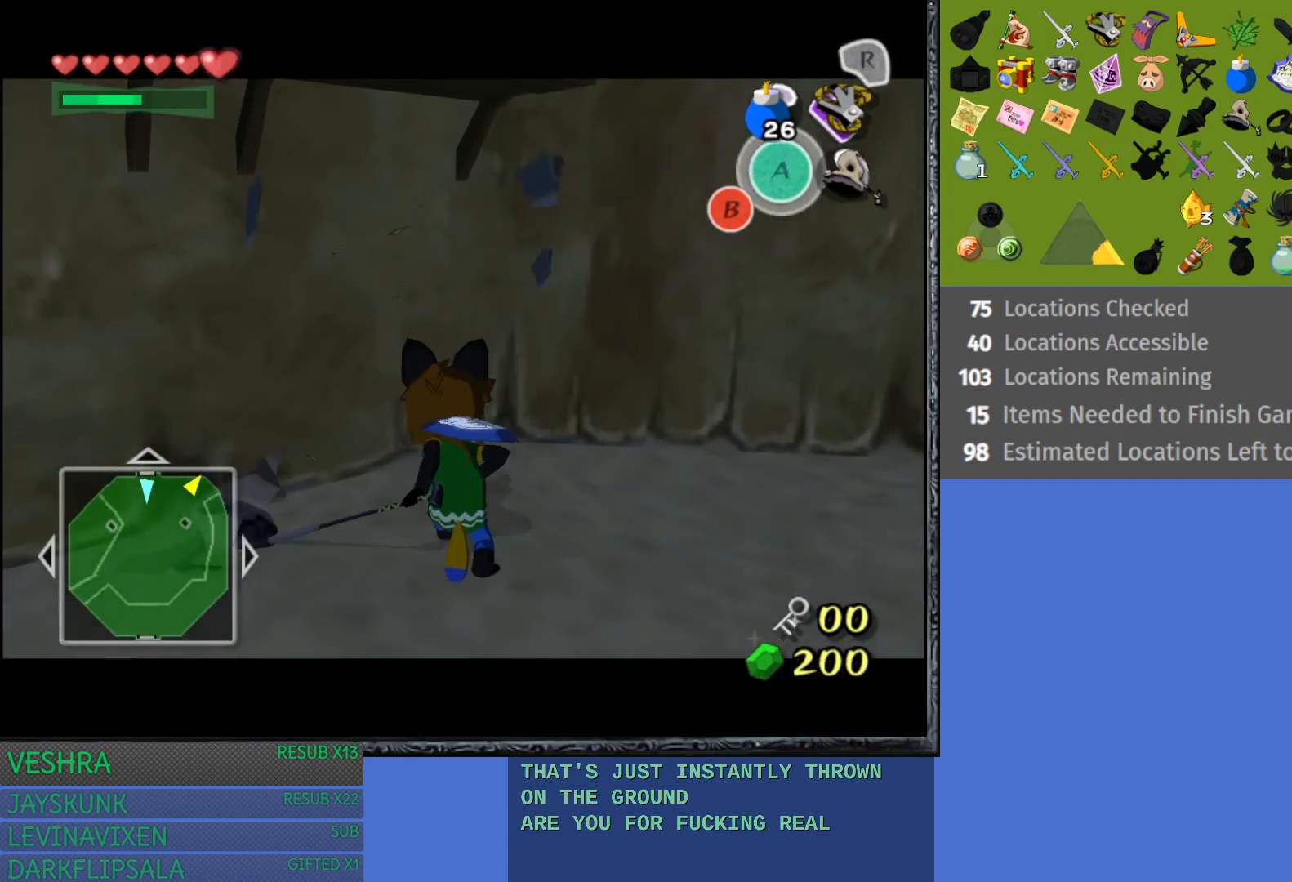
{"buttons": [], "left_stick": "down", "right_stick": "center", "events": []}
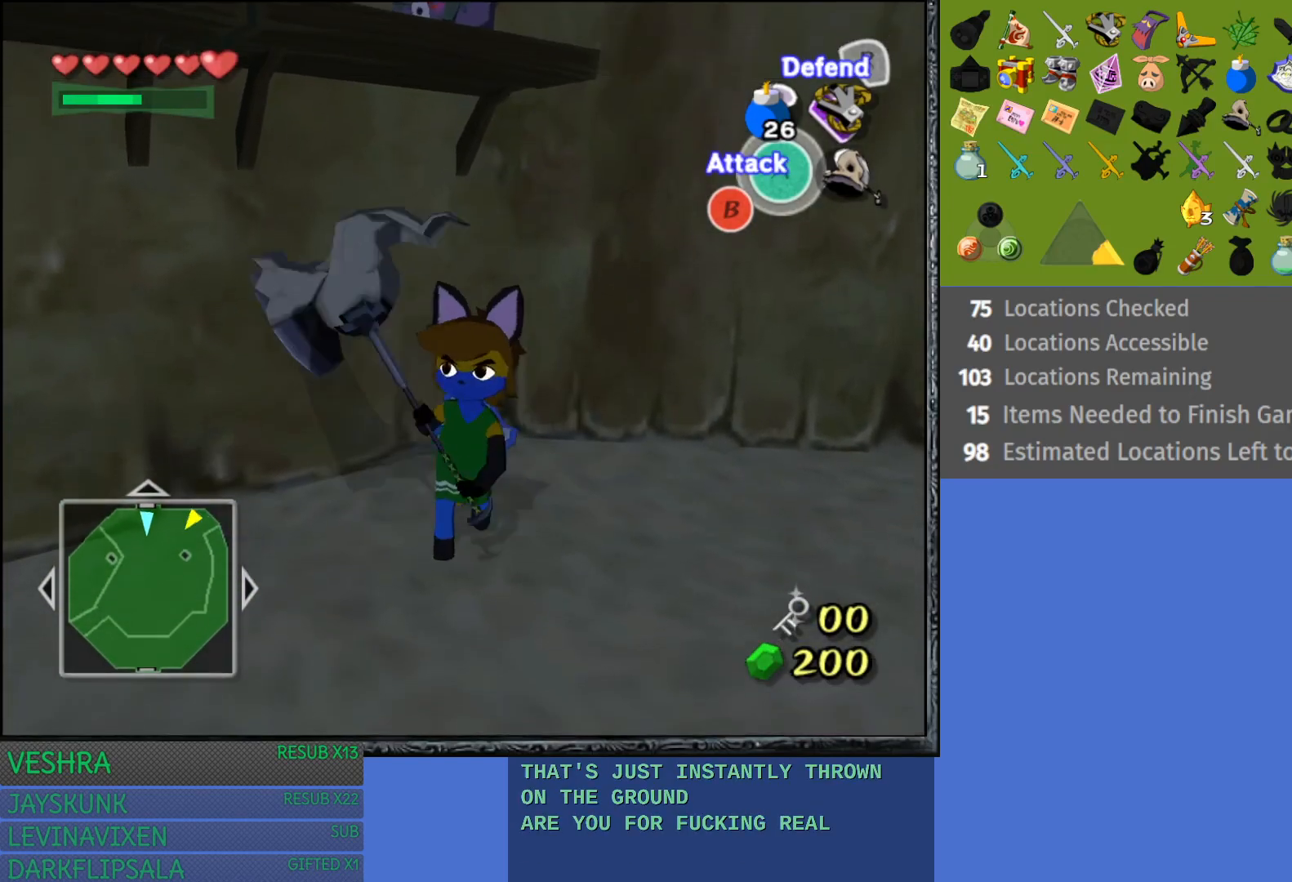
{"buttons": [], "left_stick": "down", "right_stick": "center", "events": []}
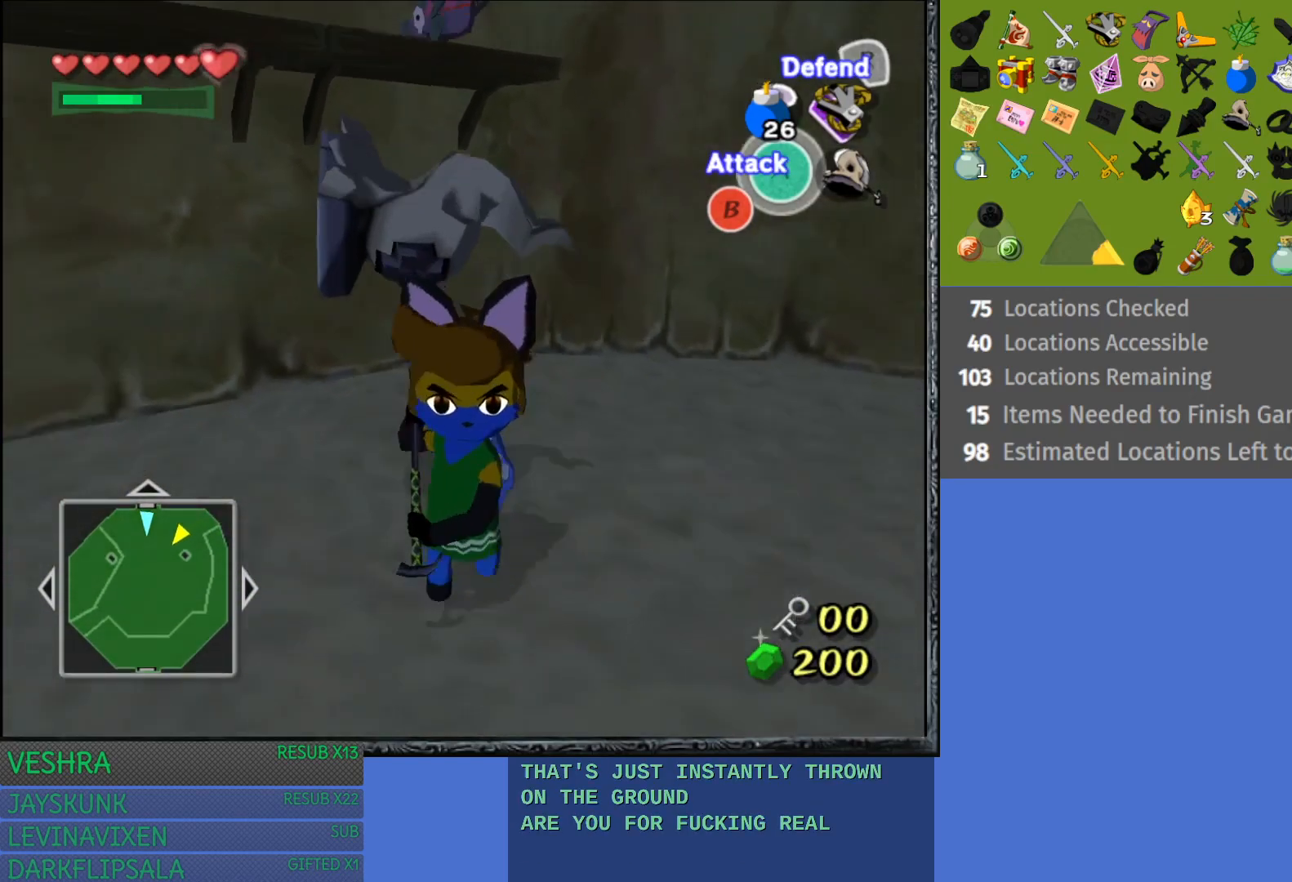
{"buttons": [], "left_stick": "up", "right_stick": "center", "events": [[300, "left_stick", "center"], [367, "left_stick", "up"]]}
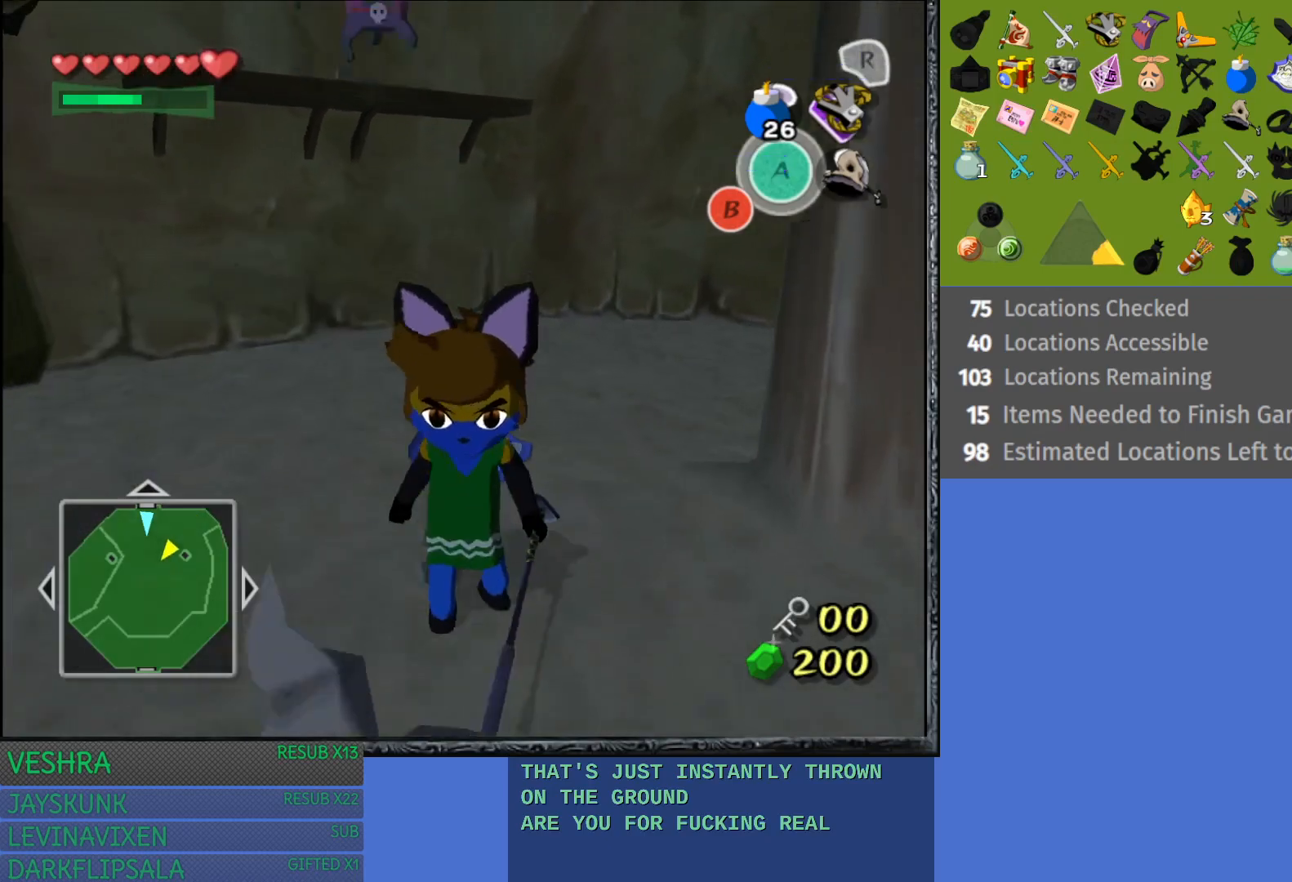
{"buttons": [], "left_stick": "up-left", "right_stick": "center", "events": [[333, "left_stick", "up-left"]]}
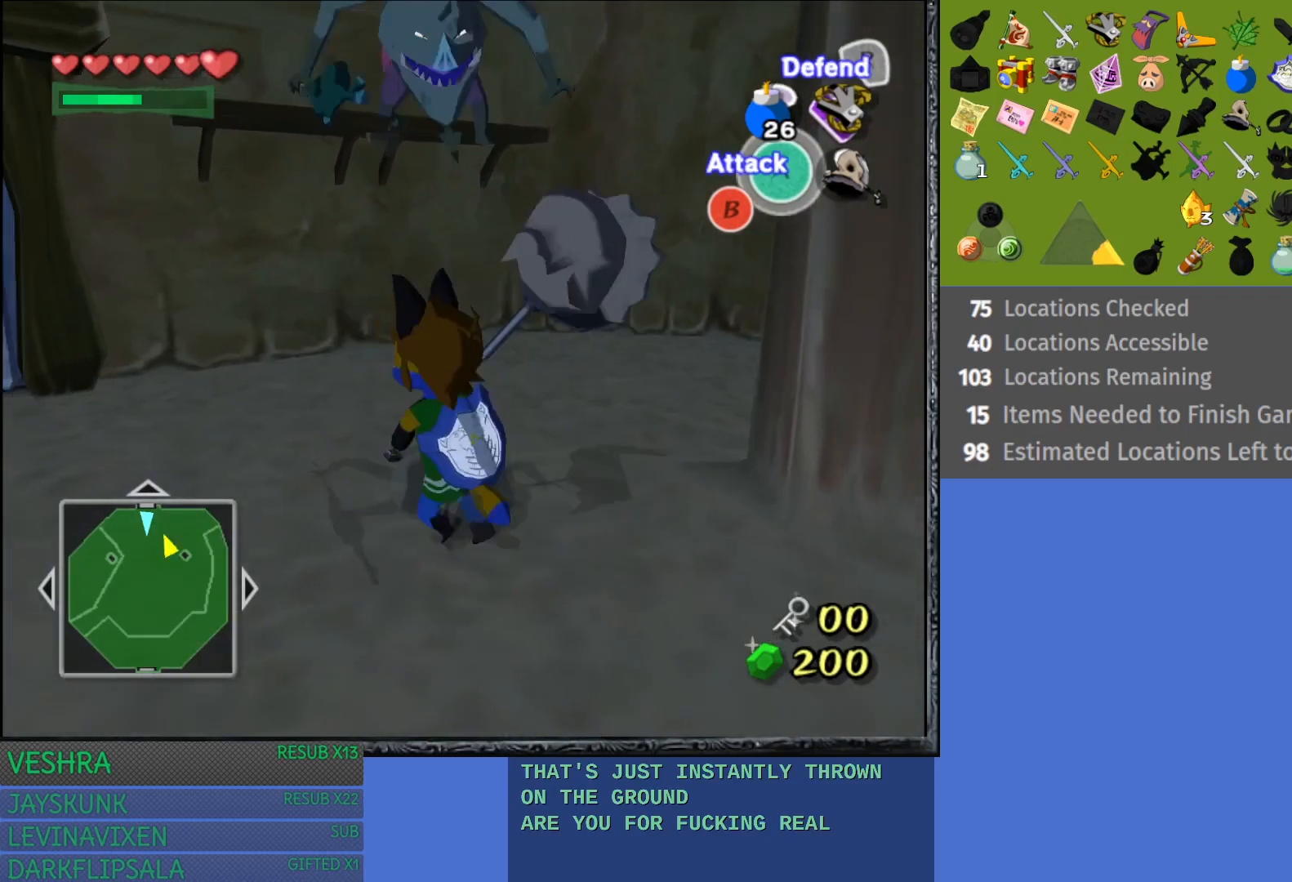
{"buttons": ["L1"], "left_stick": "down-left", "right_stick": "center", "events": [[50, "left_stick", "center"], [100, "L1", "down"], [333, "left_stick", "down"], [500, "left_stick", "down-left"]]}
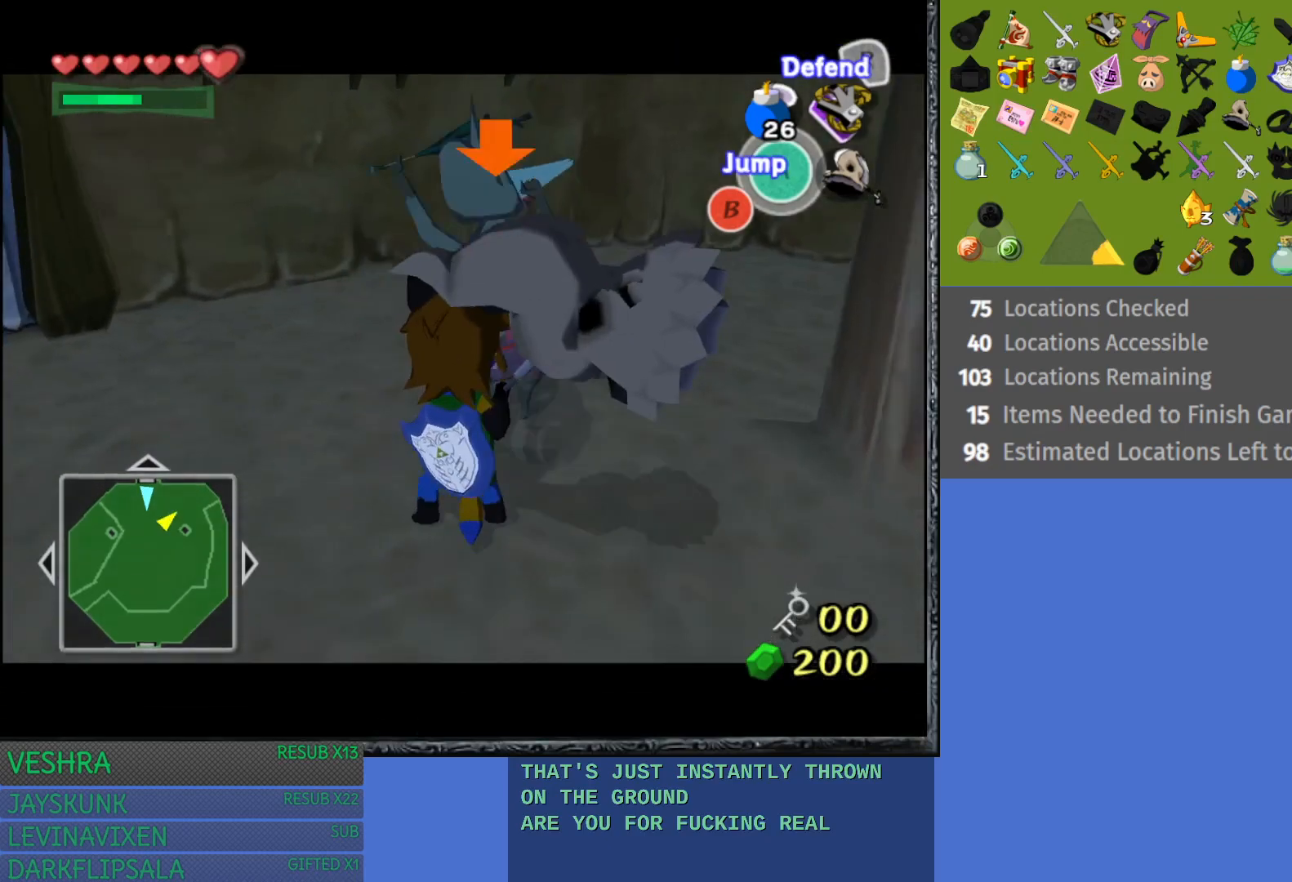
{"buttons": ["L1"], "left_stick": "up", "right_stick": "center", "events": [[450, "left_stick", "up"]]}
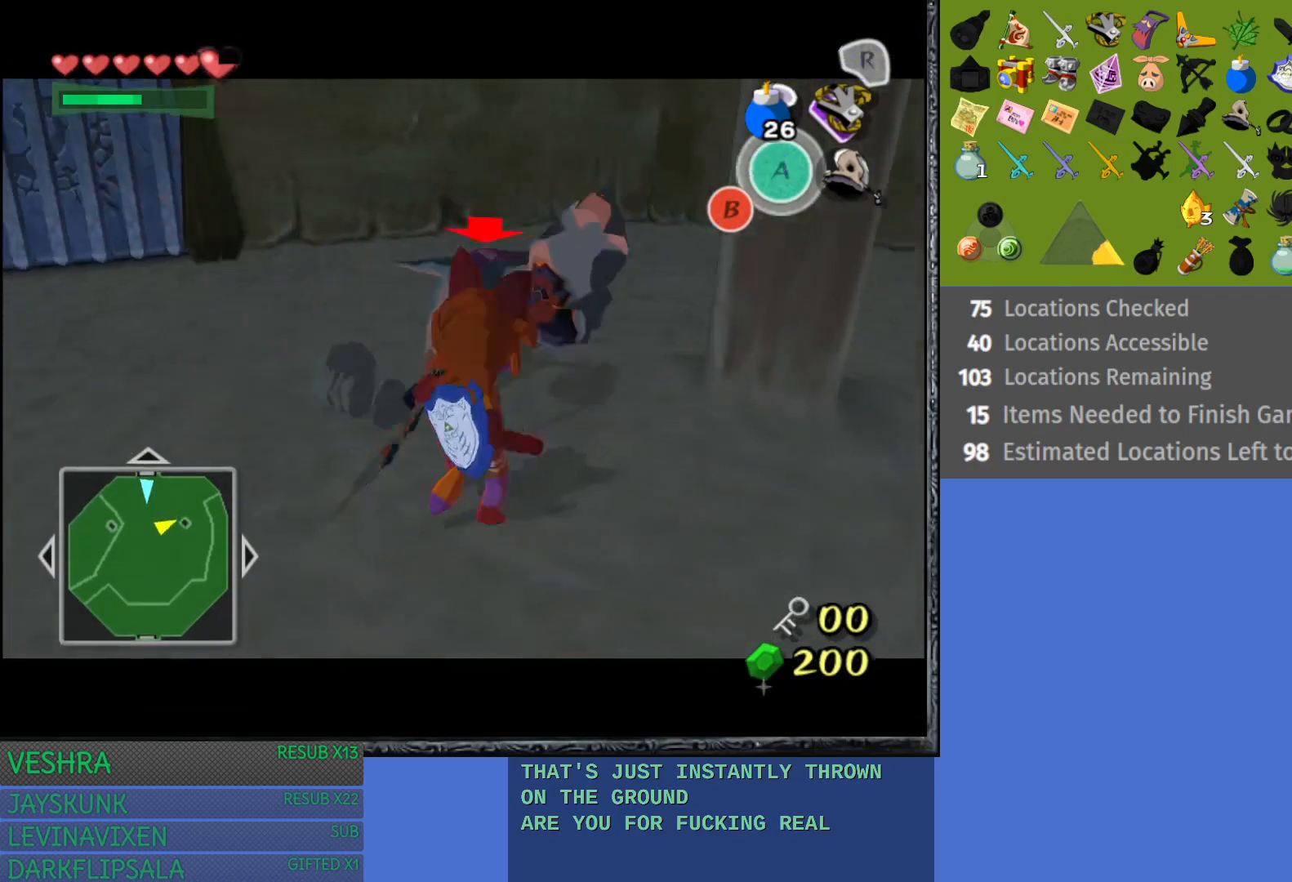
{"buttons": ["L1"], "left_stick": "center", "right_stick": "center", "events": [[100, "left_stick", "left"], [117, "CIRCLE", "down"], [183, "CIRCLE", "up"], [183, "left_stick", "down"], [233, "left_stick", "right"], [267, "CIRCLE", "down"], [350, "CIRCLE", "up"], [383, "left_stick", "left"], [500, "left_stick", "center"]]}
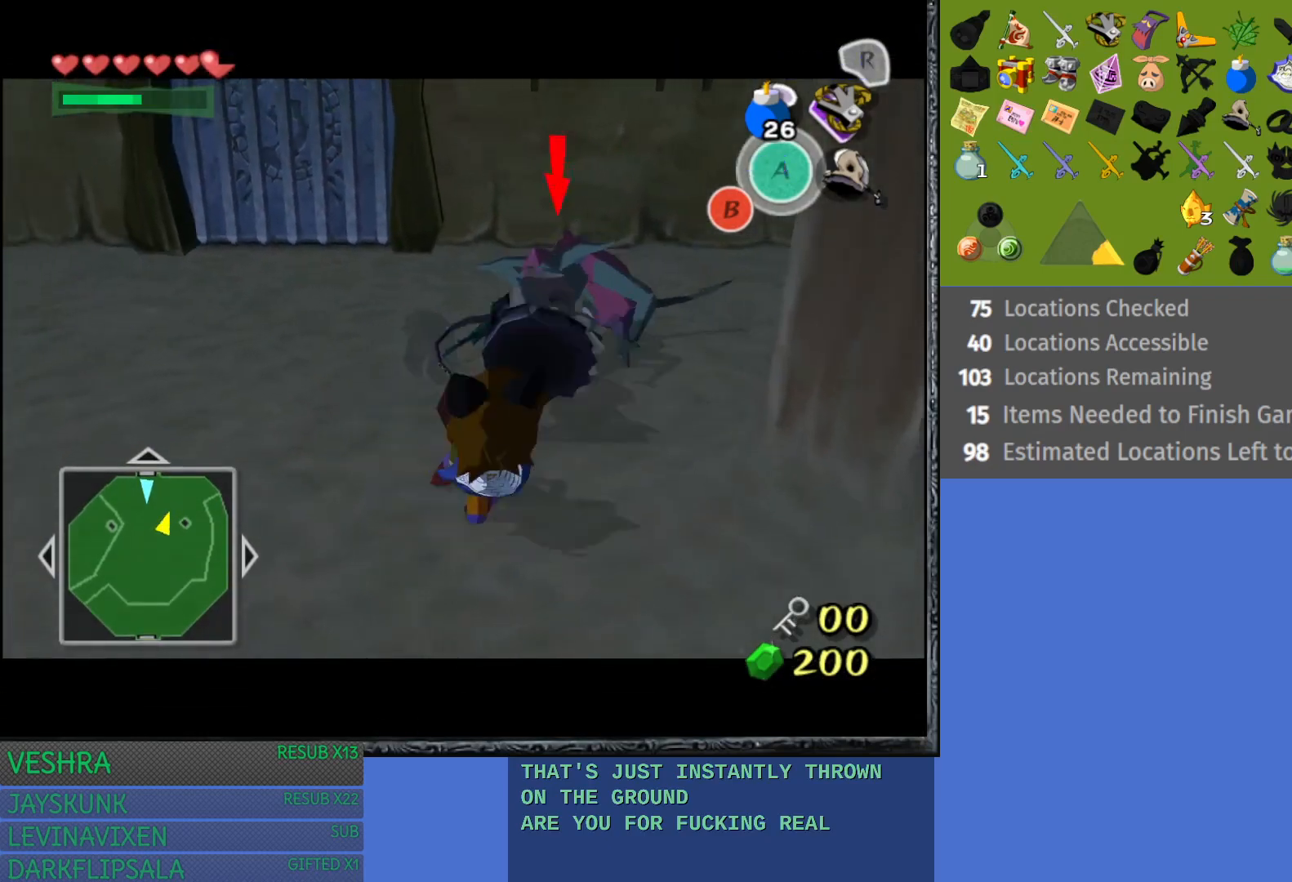
{"buttons": ["L1"], "left_stick": "center", "right_stick": "center", "events": []}
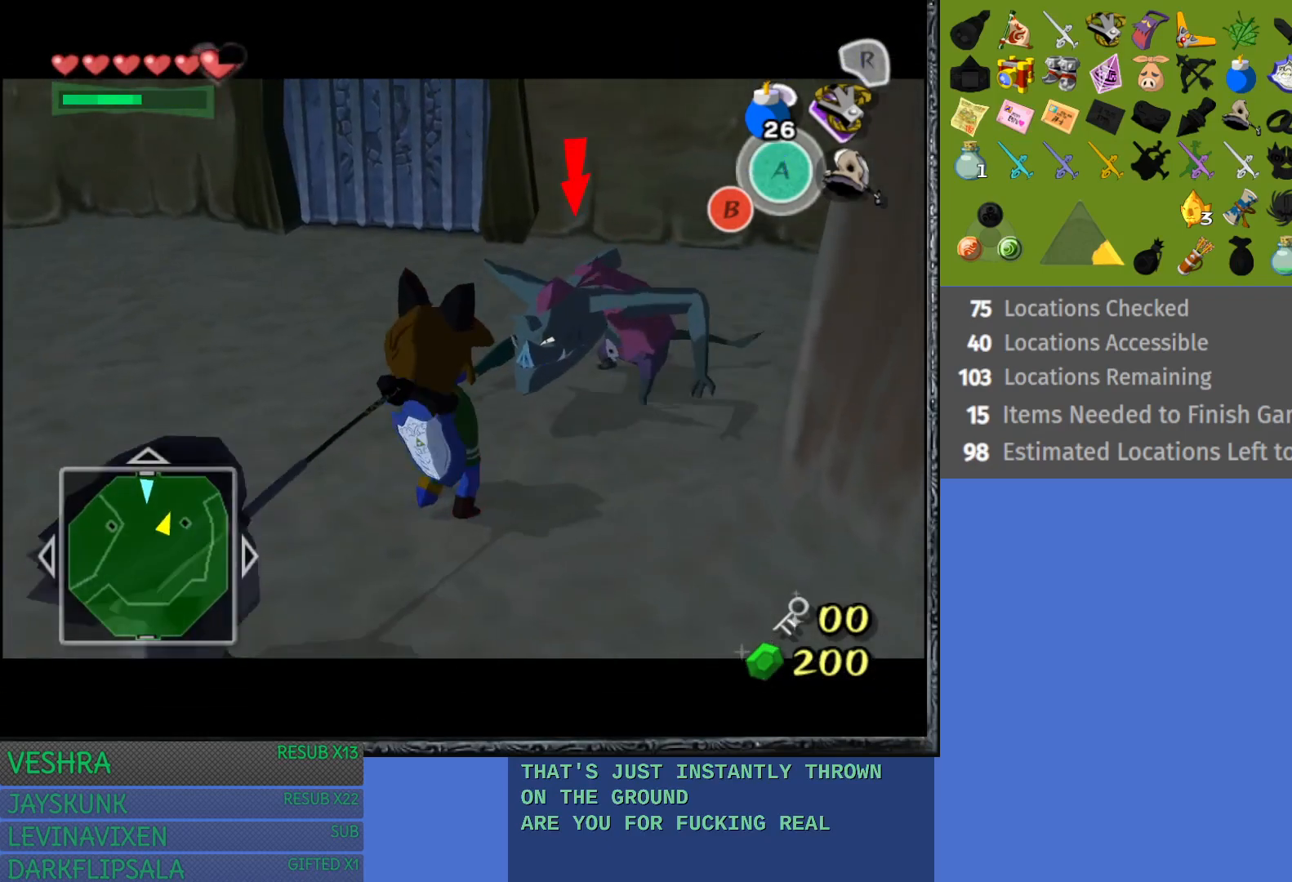
{"buttons": ["L1"], "left_stick": "center", "right_stick": "center", "events": []}
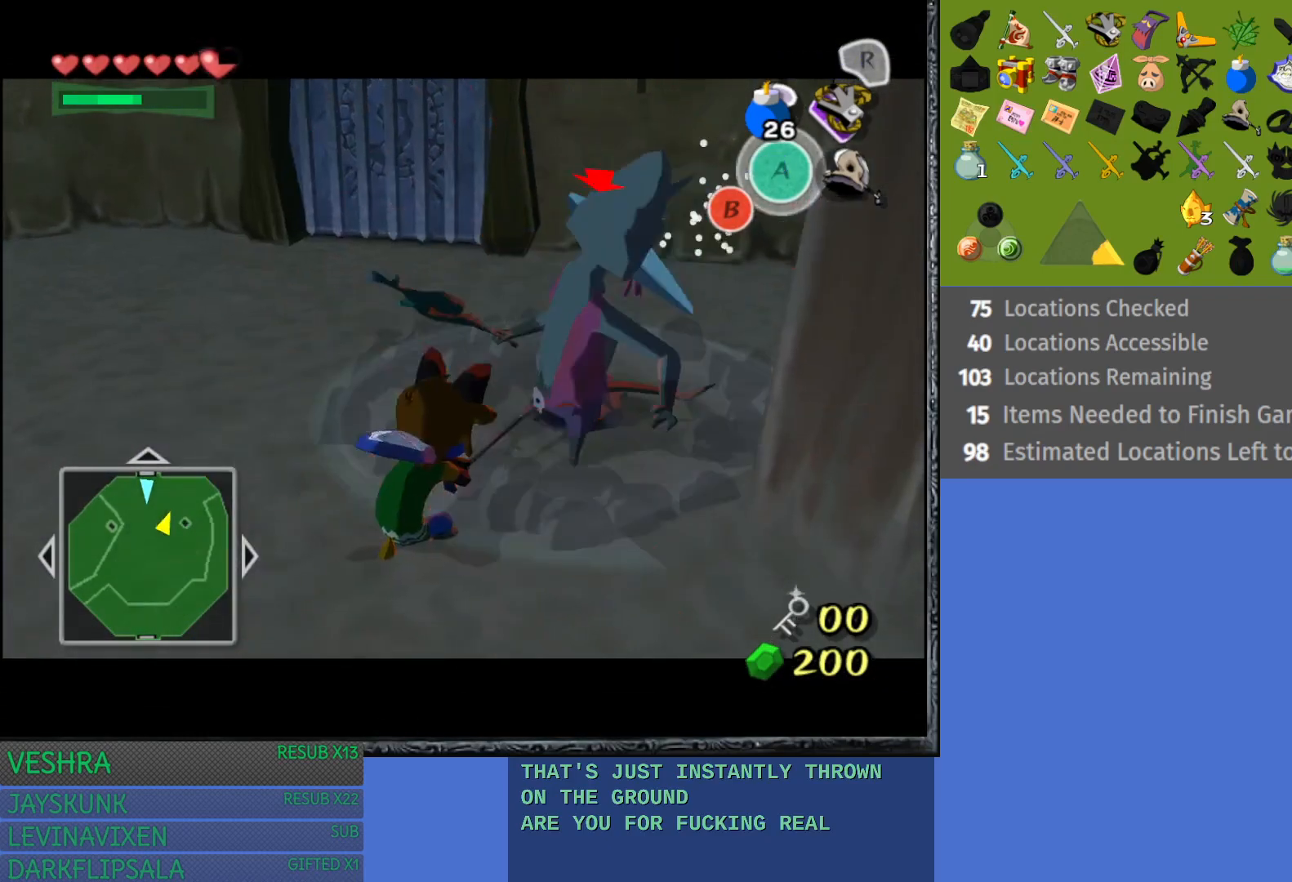
{"buttons": ["L1"], "left_stick": "down-right", "right_stick": "center", "events": [[200, "left_stick", "down-left"], [483, "left_stick", "down-right"]]}
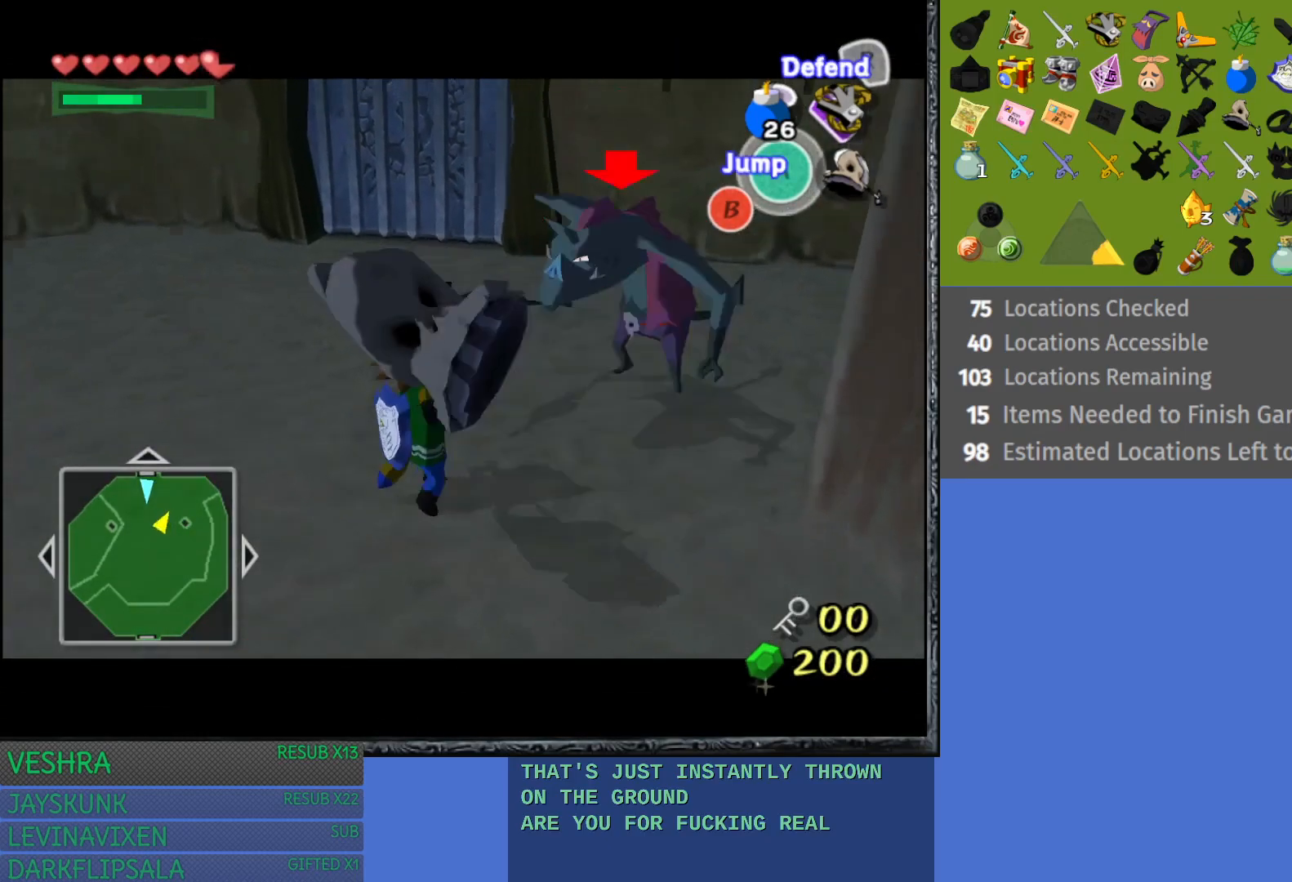
{"buttons": ["L1"], "left_stick": "center", "right_stick": "center", "events": [[50, "CIRCLE", "down"], [67, "left_stick", "up-right"], [150, "CIRCLE", "up"], [167, "left_stick", "up-left"], [250, "left_stick", "center"]]}
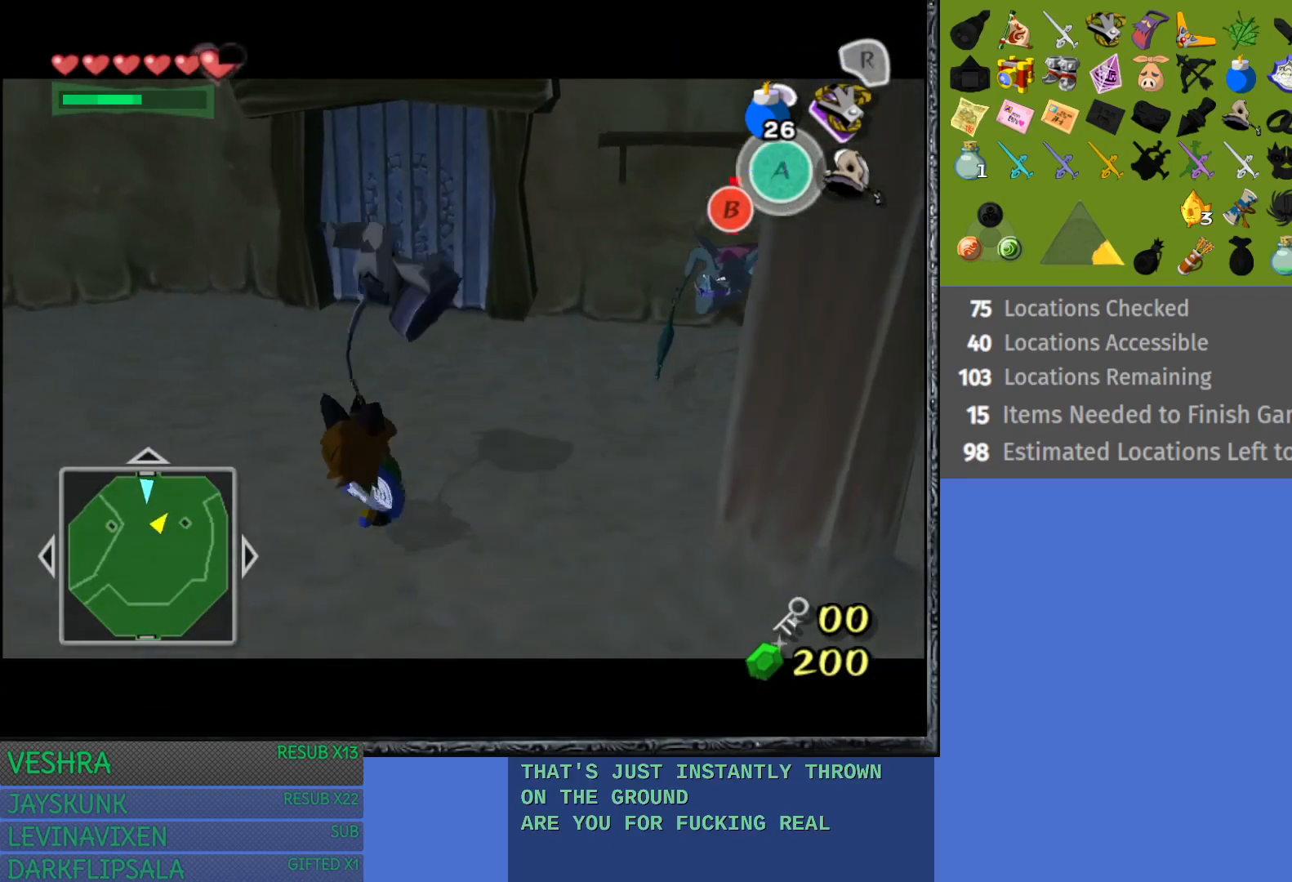
{"buttons": ["L1"], "left_stick": "center", "right_stick": "center", "events": []}